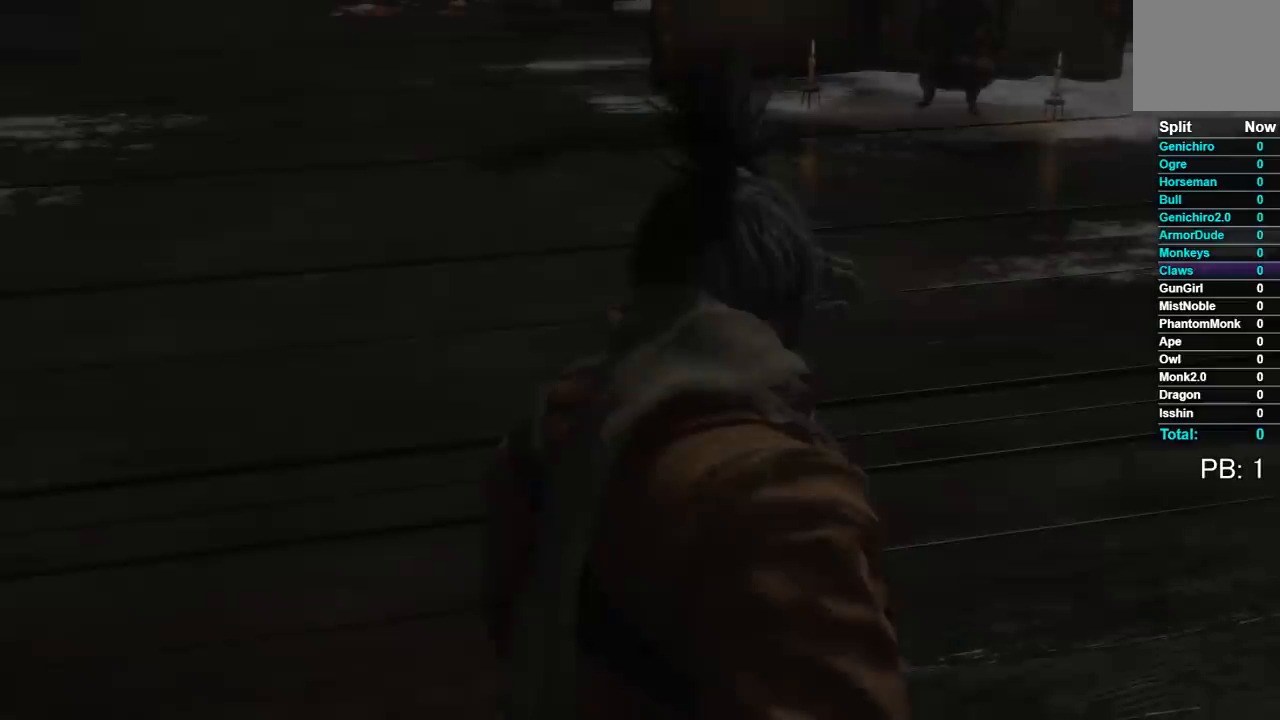
Gameplay with a controller (Xbox layout); each line is a JSON object with the inputs held at the frame after it. "button_events" lists button changes between this image and that frame as [ms after this image, input, new state], when the widget could be followed in between (sticks are given only as held states).
{"buttons": ["START"], "left_stick": "center", "right_stick": "center", "button_events": [[333, "START", "down"]]}
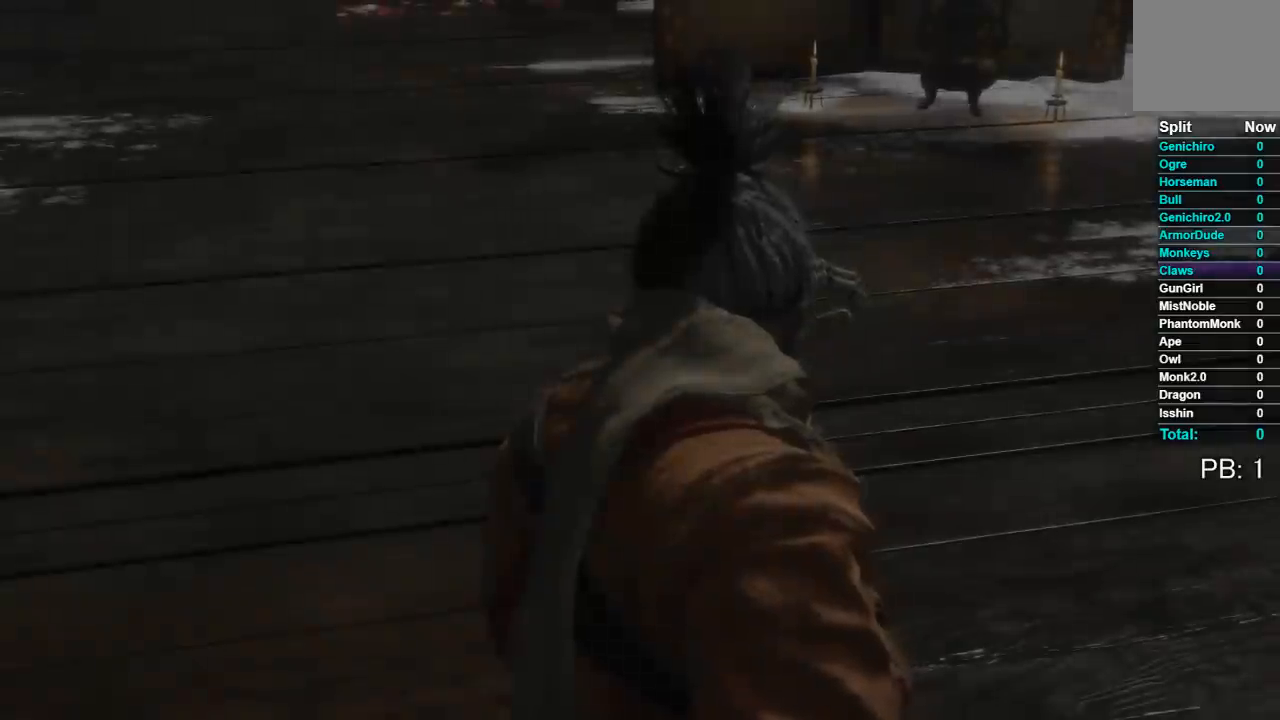
{"buttons": [], "left_stick": "center", "right_stick": "center", "button_events": [[33, "START", "up"]]}
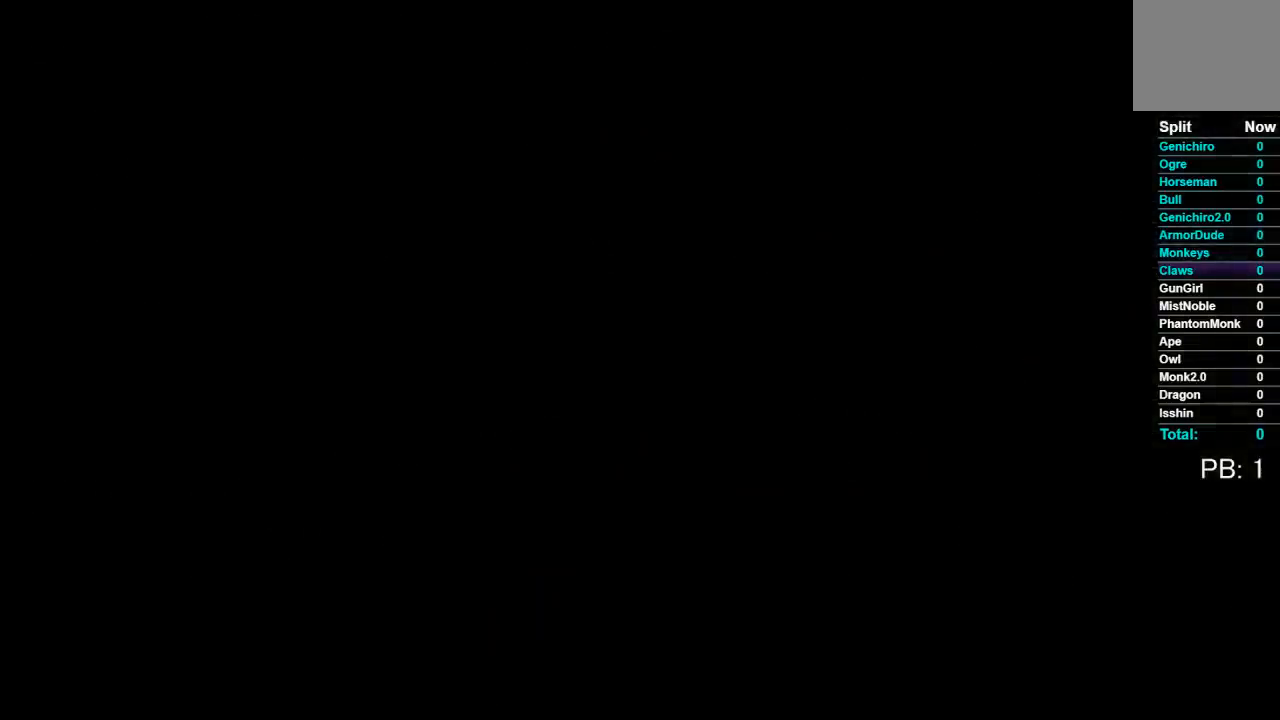
{"buttons": [], "left_stick": "center", "right_stick": "center", "button_events": []}
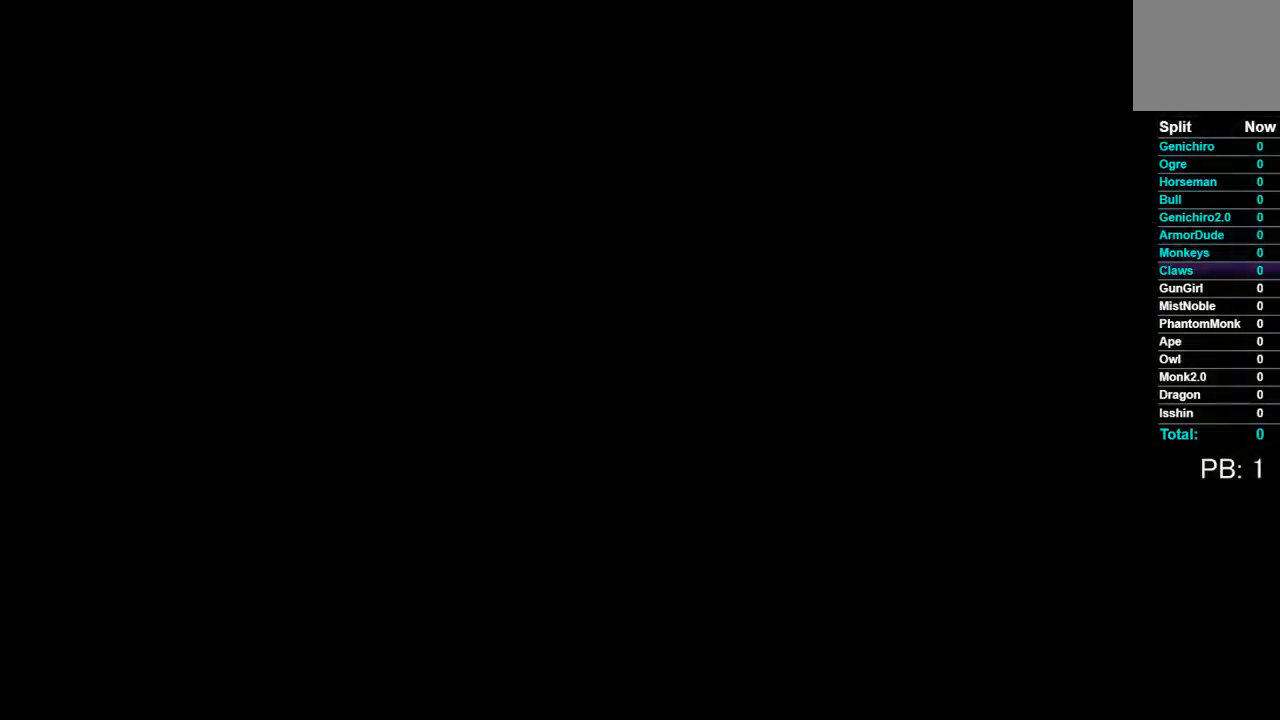
{"buttons": [], "left_stick": "center", "right_stick": "center", "button_events": []}
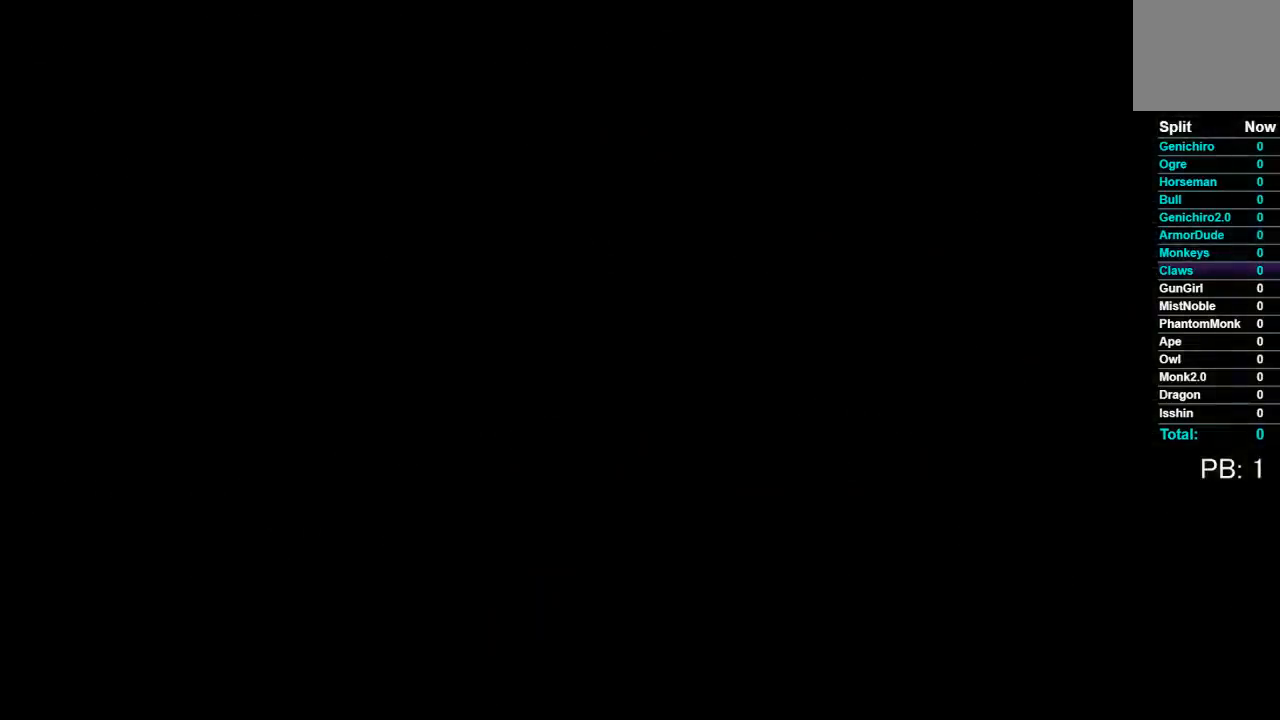
{"buttons": [], "left_stick": "center", "right_stick": "center", "button_events": []}
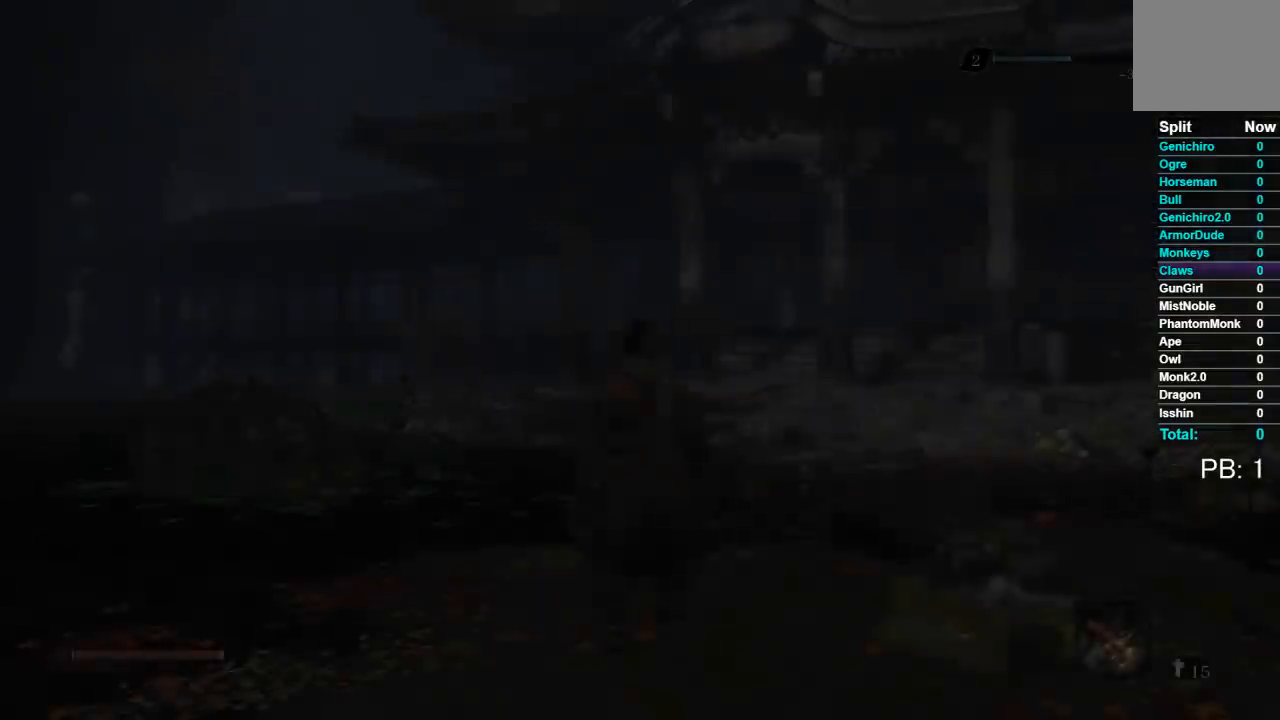
{"buttons": [], "left_stick": "center", "right_stick": "center", "button_events": []}
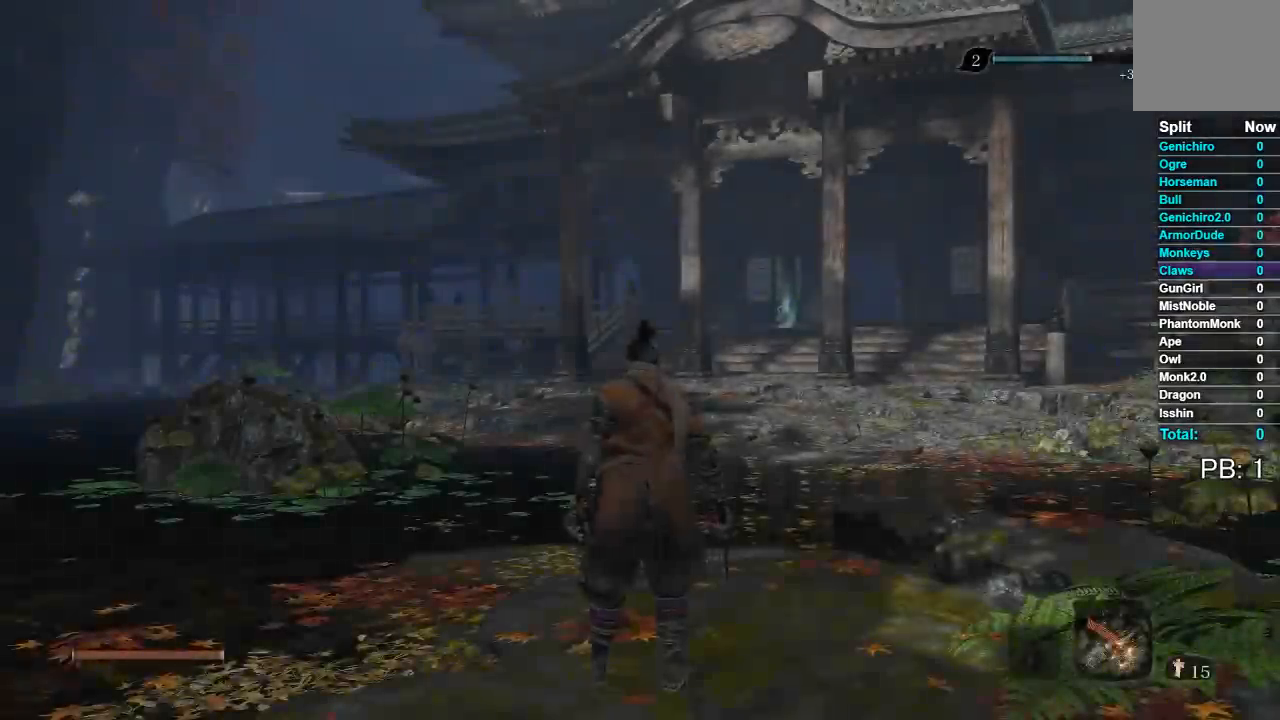
{"buttons": ["B"], "left_stick": "up", "right_stick": "center", "button_events": [[183, "L2", "down"], [233, "L2", "up"], [433, "B", "down"]]}
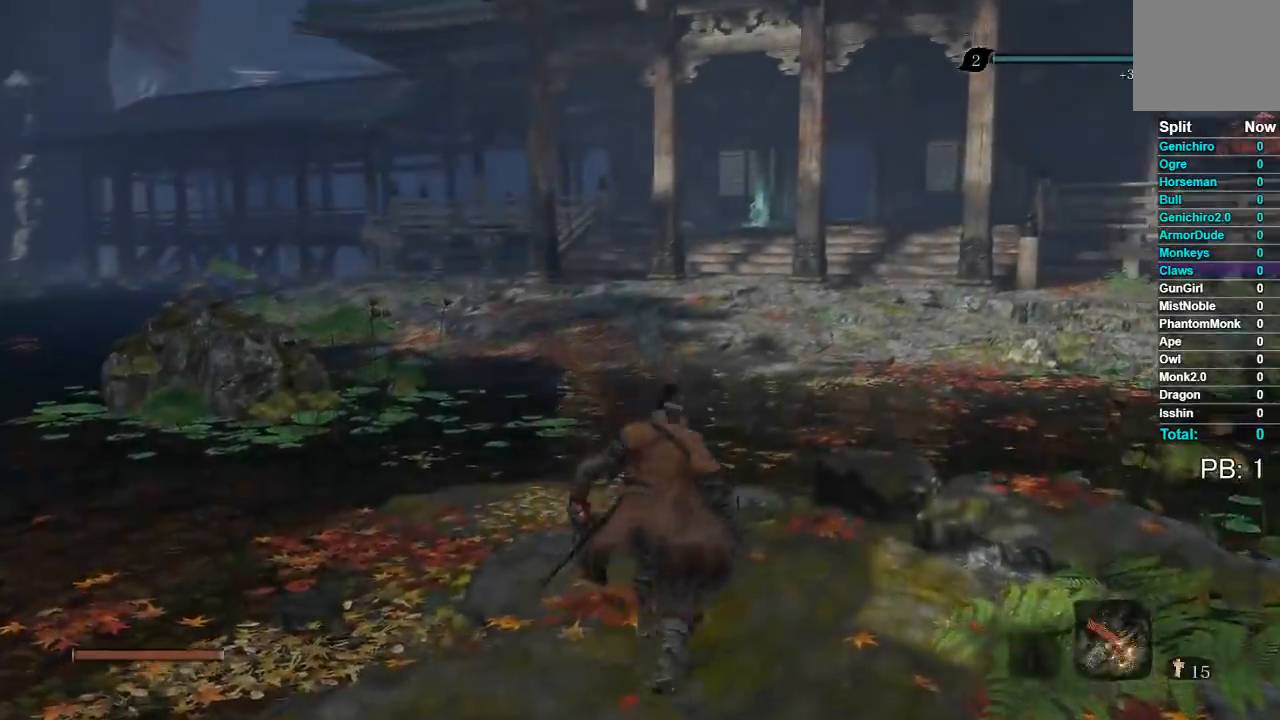
{"buttons": ["B"], "left_stick": "up", "right_stick": "center", "button_events": []}
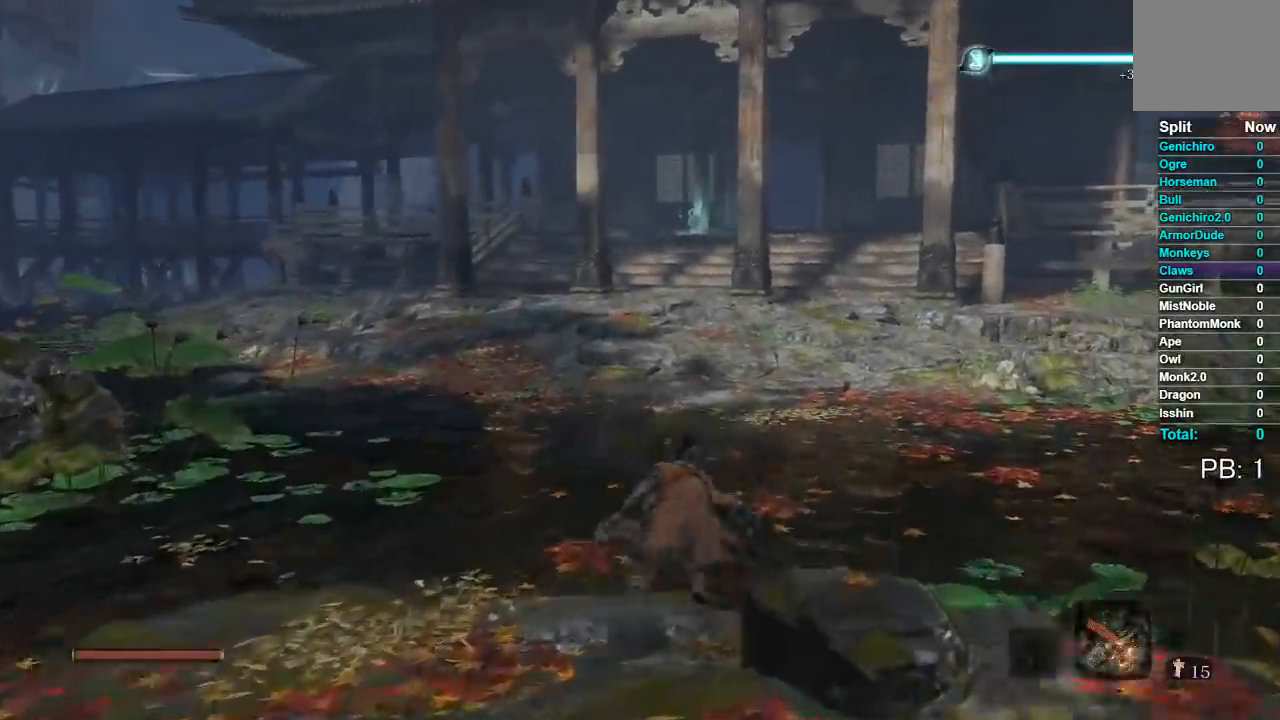
{"buttons": ["B"], "left_stick": "up", "right_stick": "center", "button_events": []}
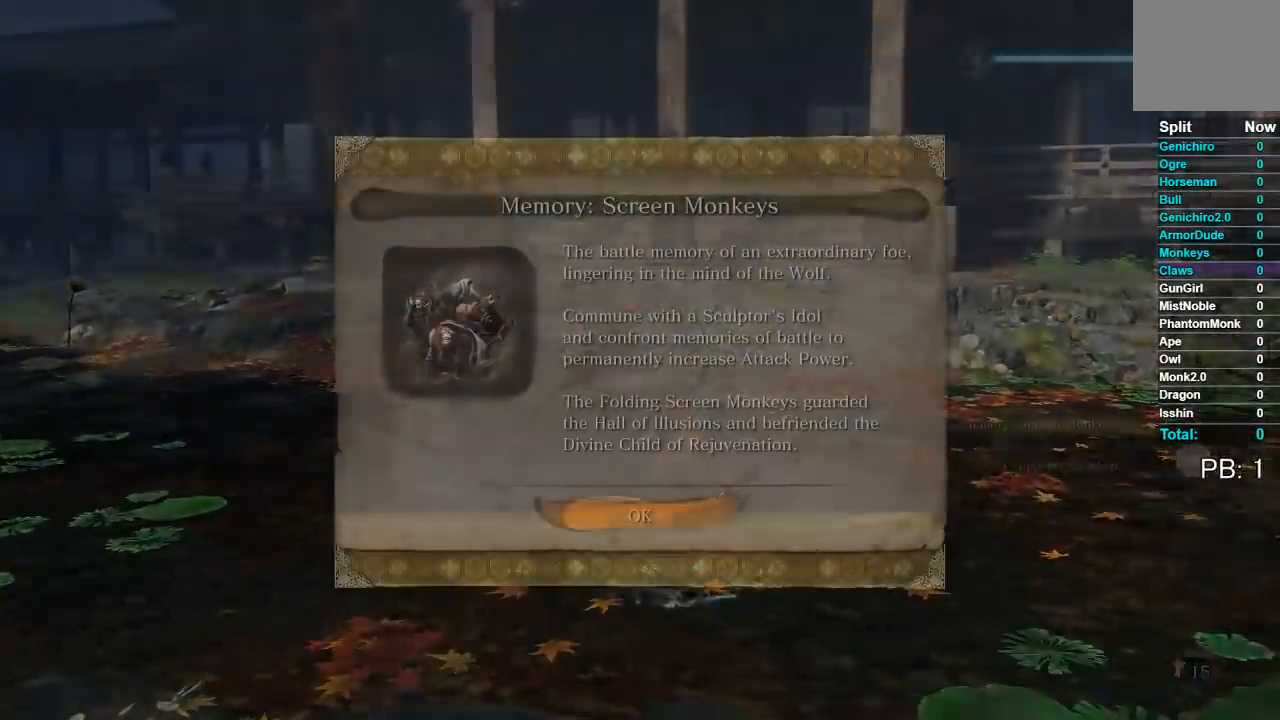
{"buttons": ["A", "B"], "left_stick": "up", "right_stick": "center", "button_events": [[450, "A", "down"]]}
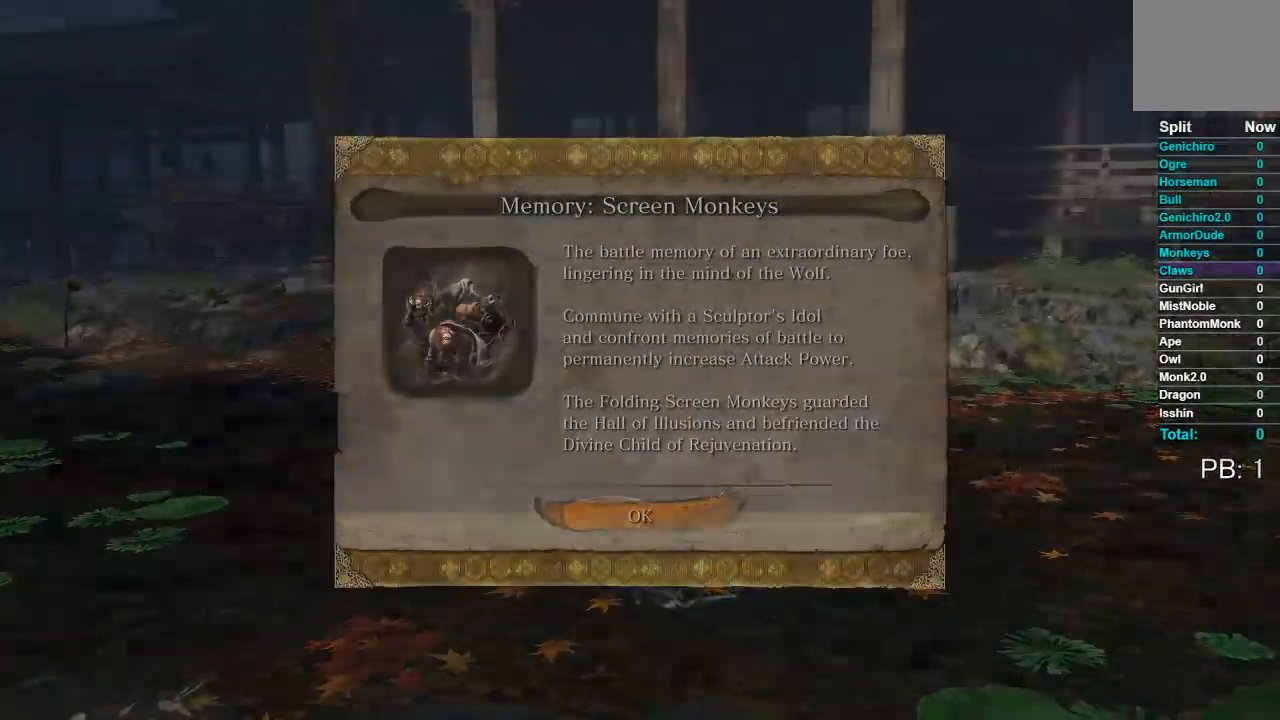
{"buttons": ["B"], "left_stick": "up", "right_stick": "center", "button_events": [[83, "A", "up"]]}
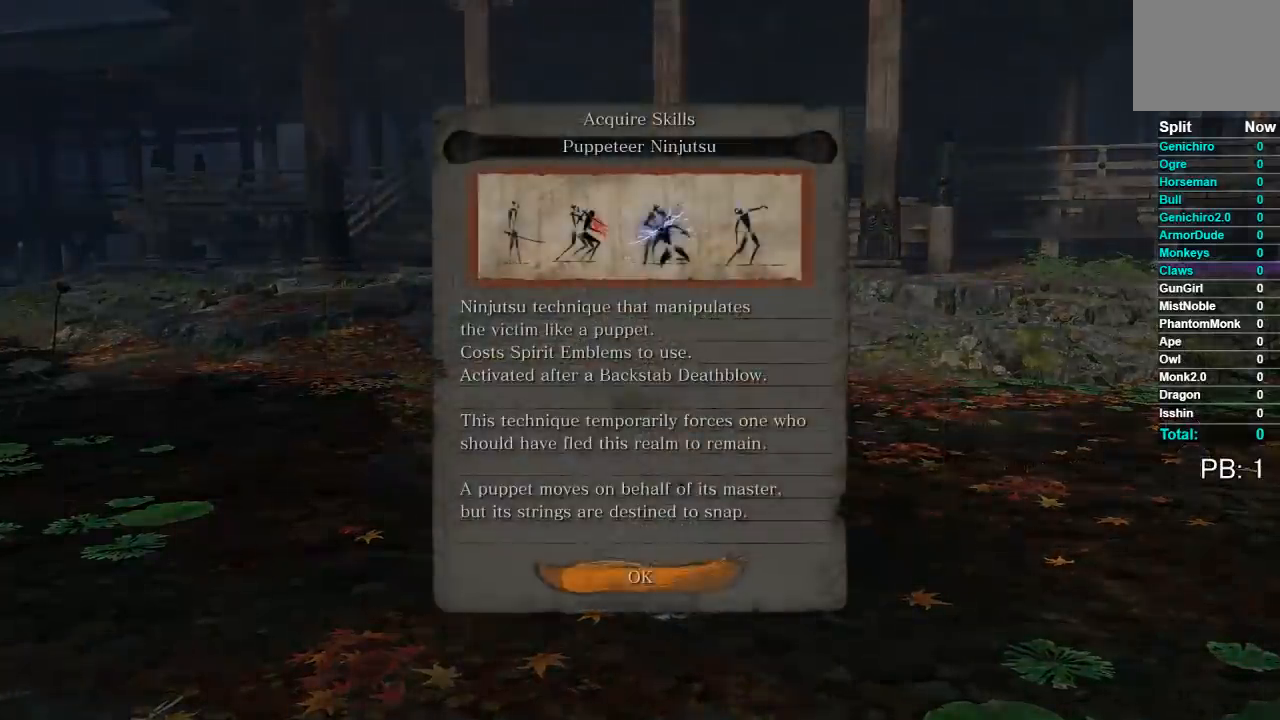
{"buttons": ["B"], "left_stick": "up", "right_stick": "center", "button_events": [[150, "A", "down"], [300, "A", "up"]]}
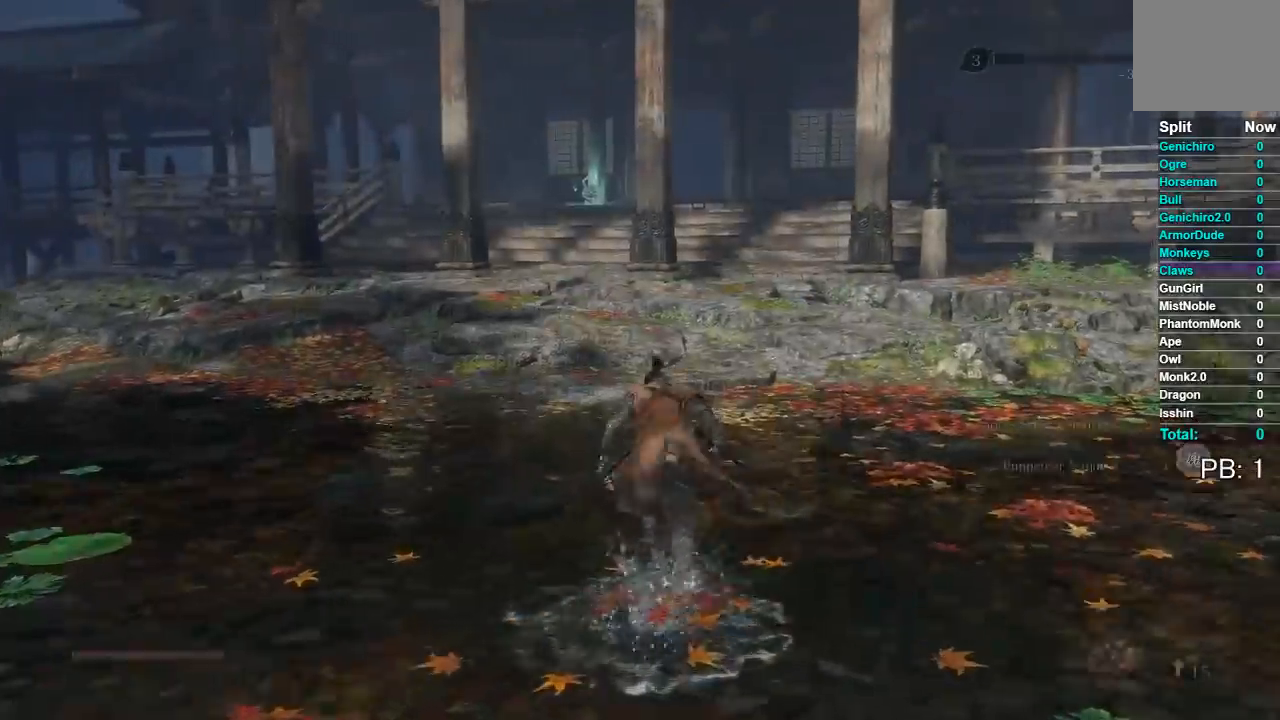
{"buttons": ["B"], "left_stick": "up", "right_stick": "center", "button_events": []}
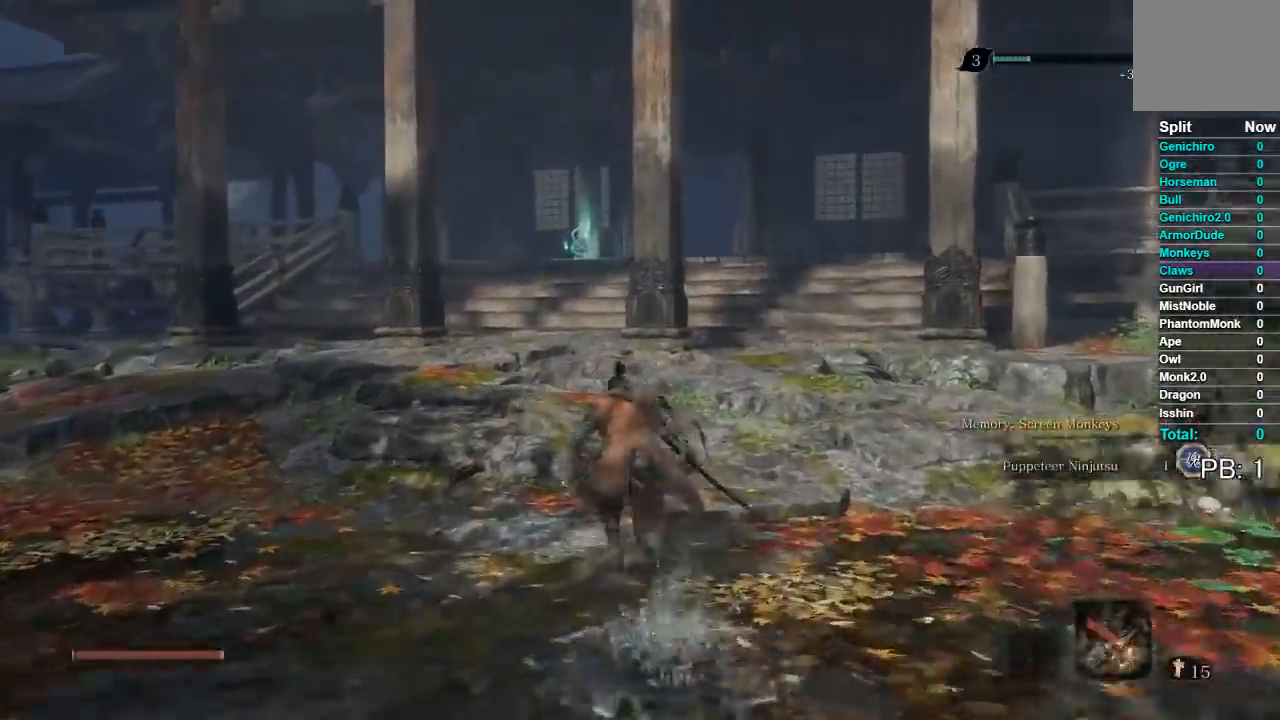
{"buttons": ["B", "L2"], "left_stick": "up", "right_stick": "center", "button_events": [[417, "L2", "down"]]}
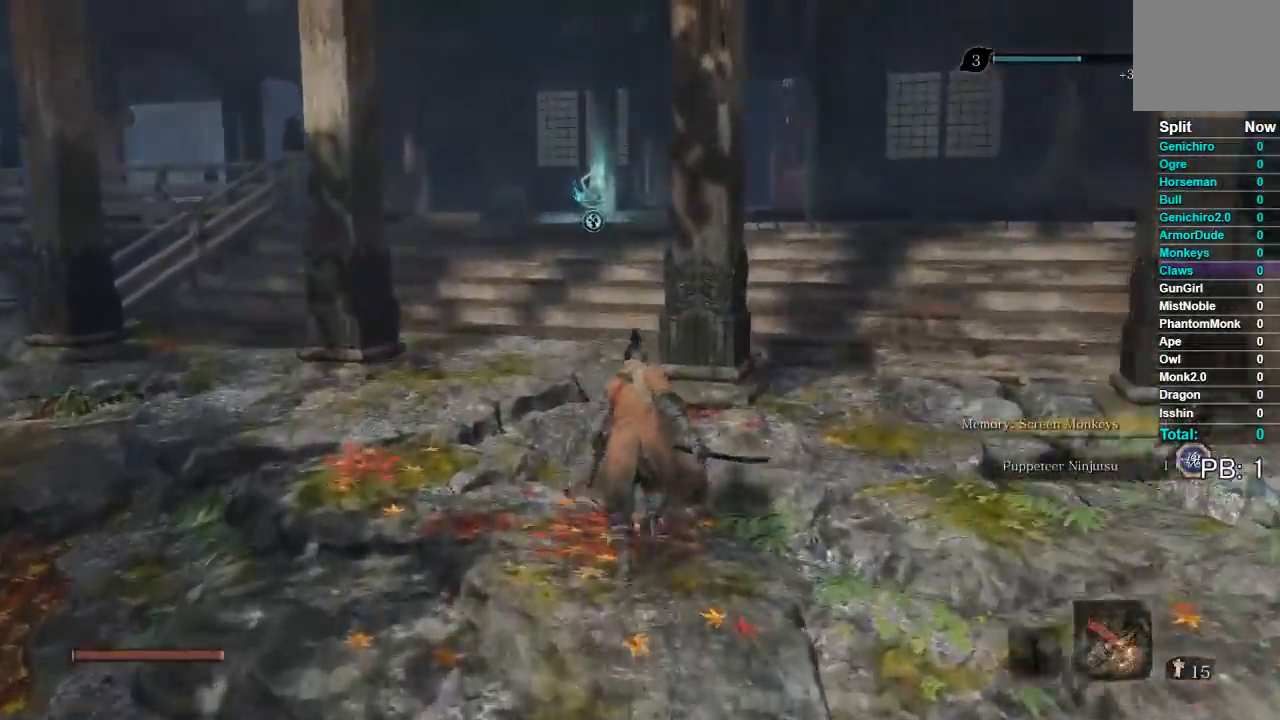
{"buttons": ["B"], "left_stick": "up", "right_stick": "center", "button_events": [[50, "L2", "up"]]}
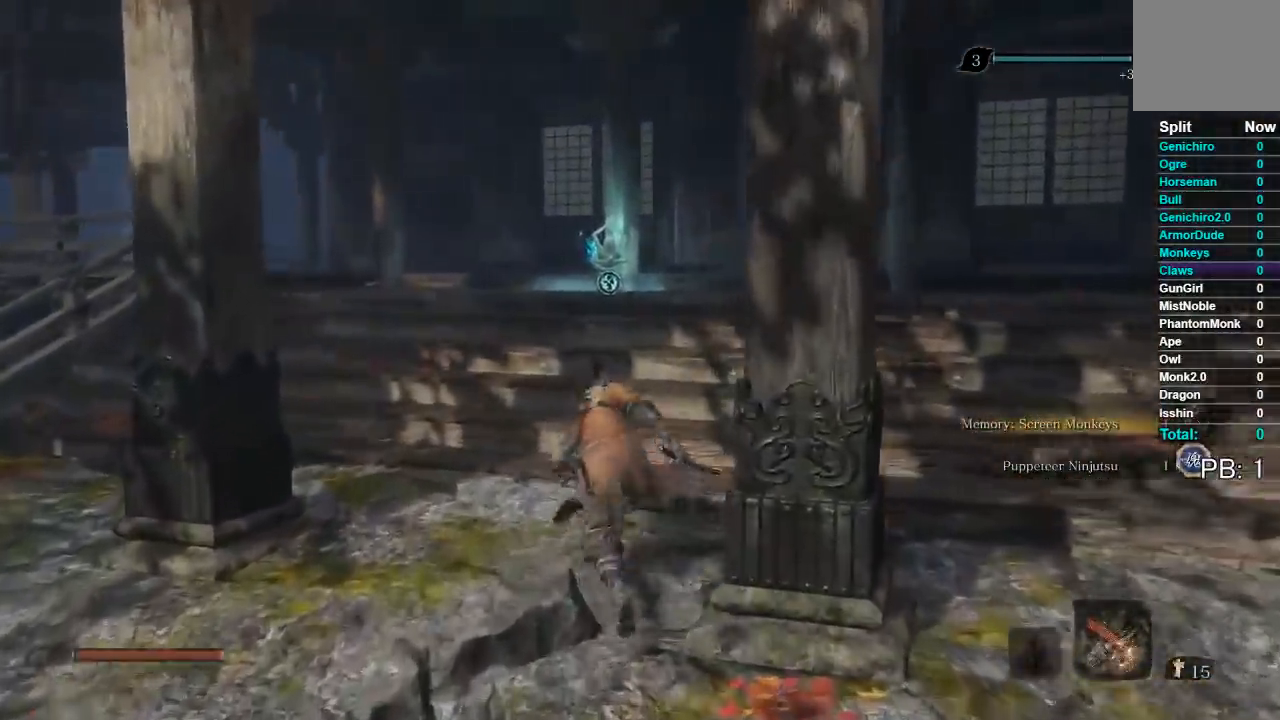
{"buttons": ["B"], "left_stick": "up", "right_stick": "center", "button_events": []}
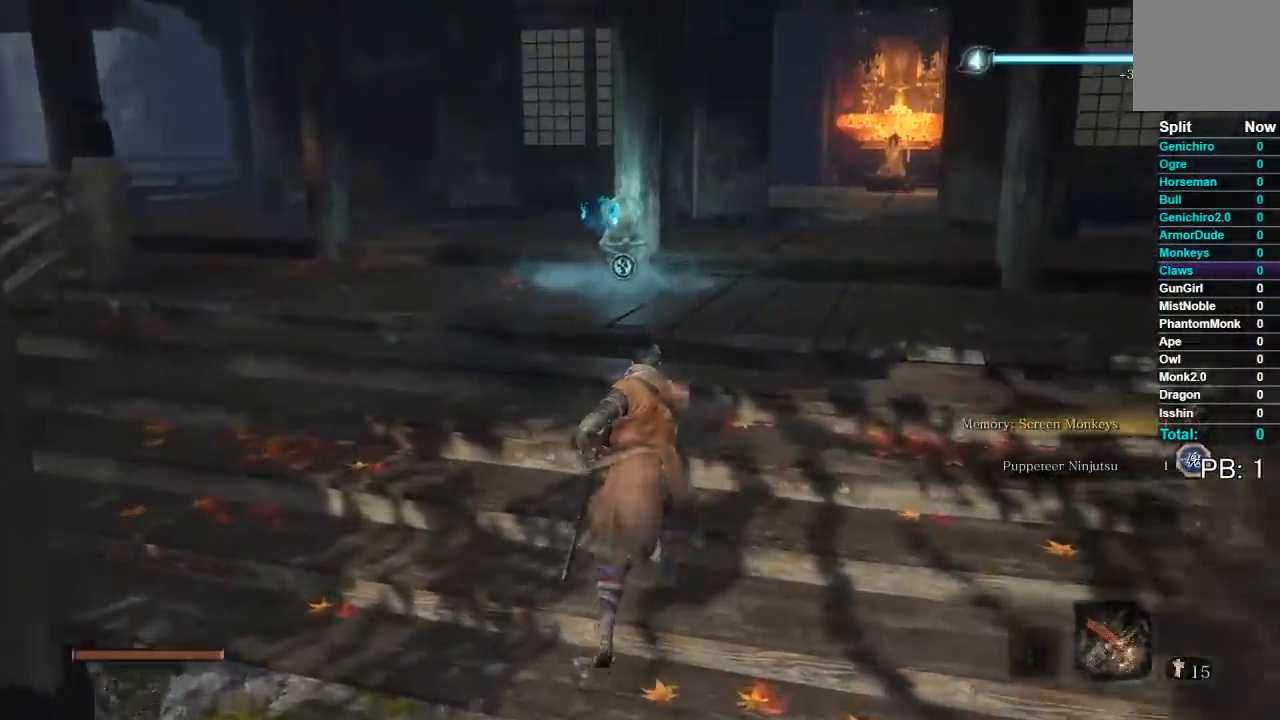
{"buttons": [], "left_stick": "up", "right_stick": "center", "button_events": [[33, "B", "up"]]}
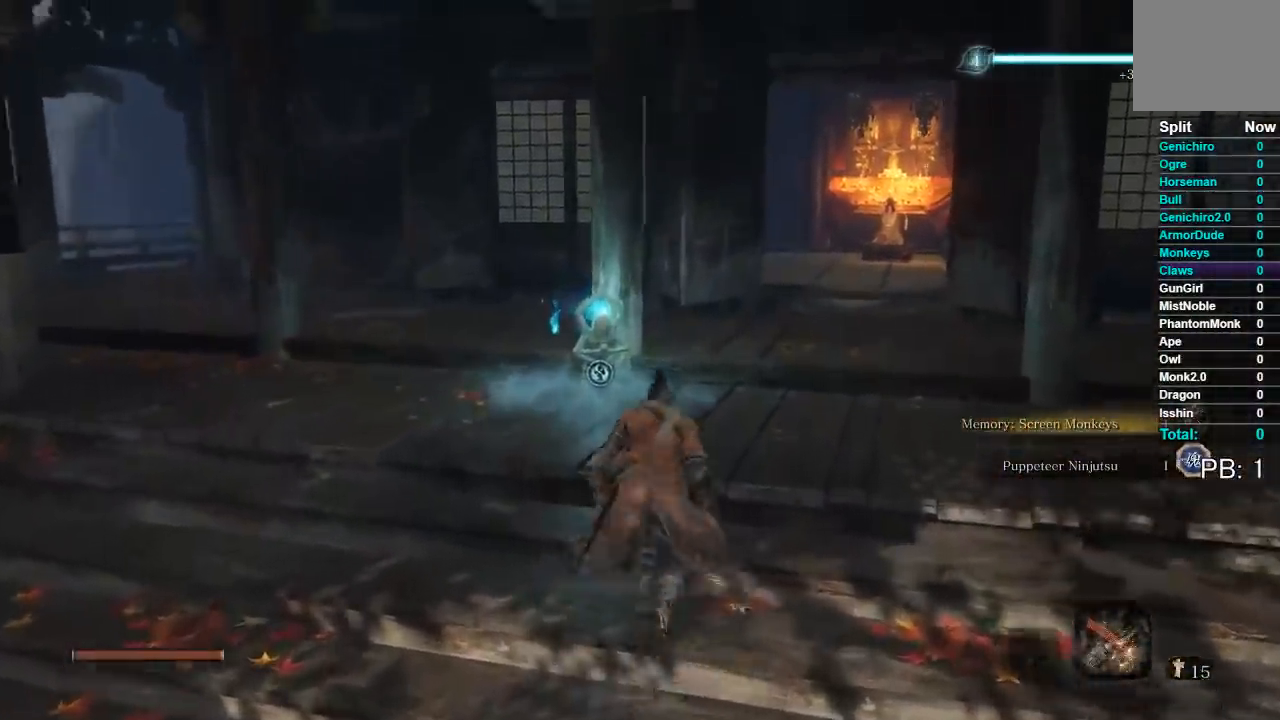
{"buttons": ["X"], "left_stick": "up", "right_stick": "center", "button_events": [[500, "X", "down"]]}
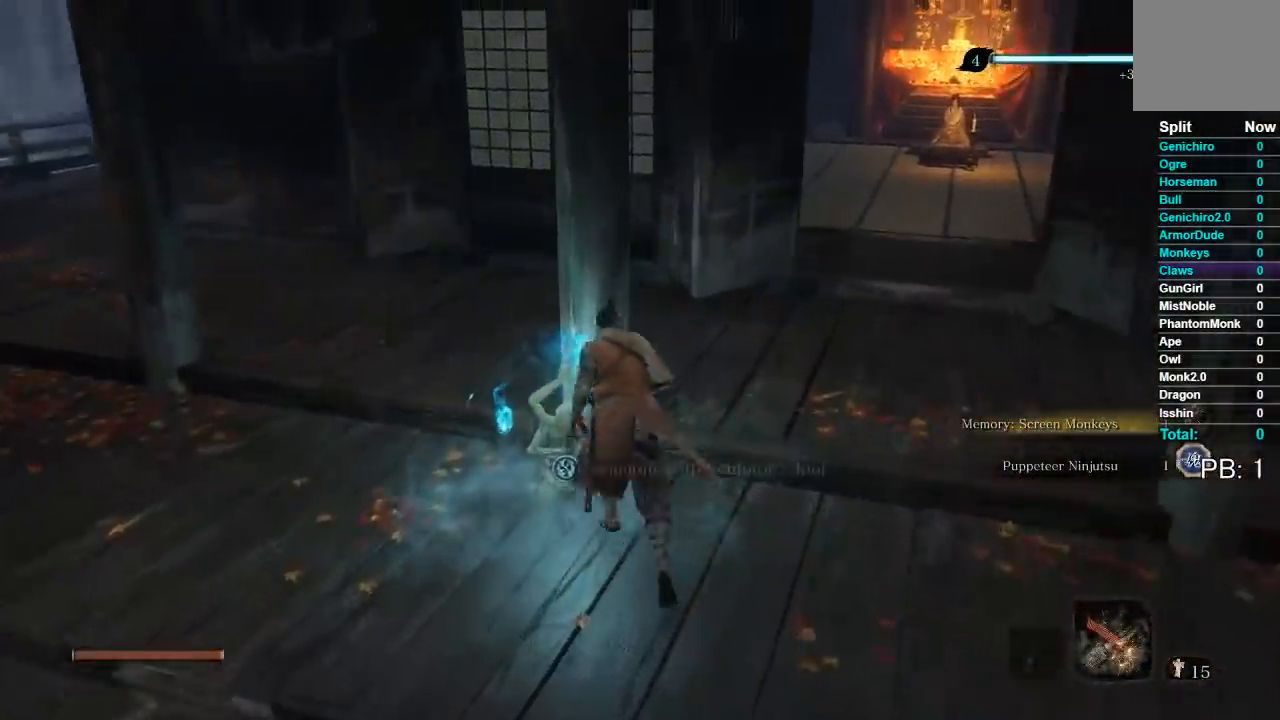
{"buttons": [], "left_stick": "center", "right_stick": "center", "button_events": [[117, "X", "up"]]}
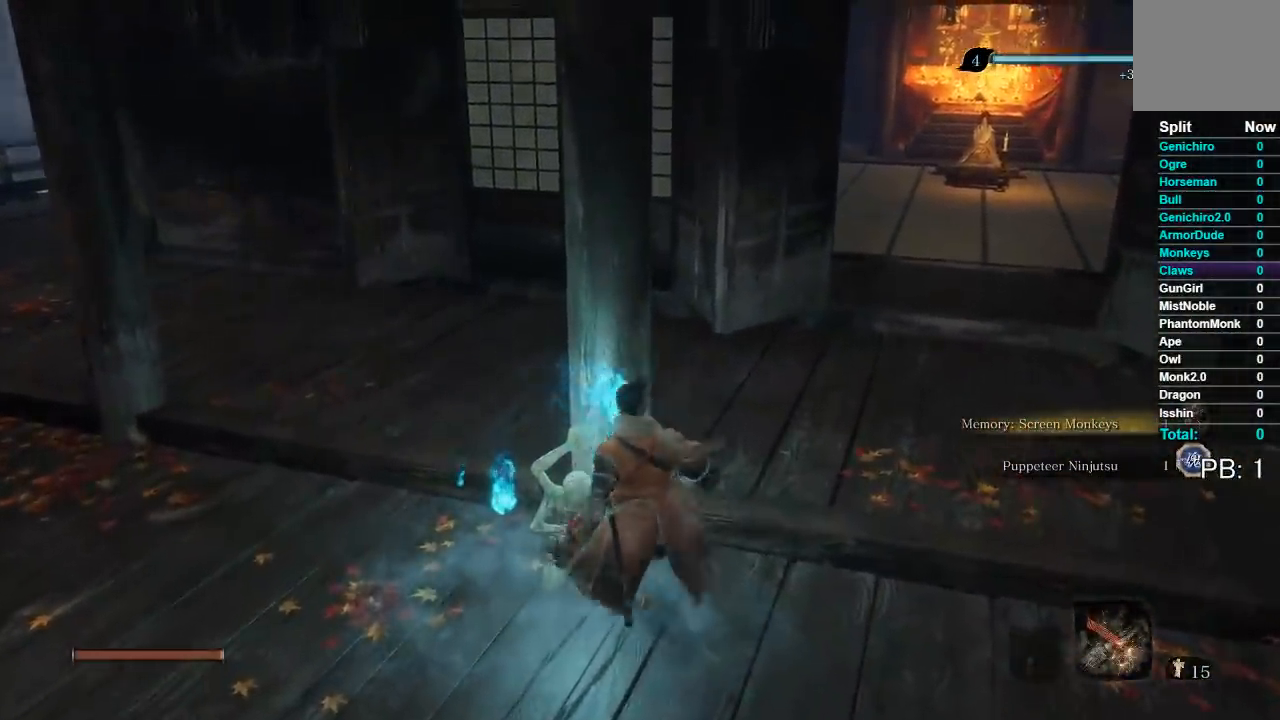
{"buttons": [], "left_stick": "center", "right_stick": "center", "button_events": []}
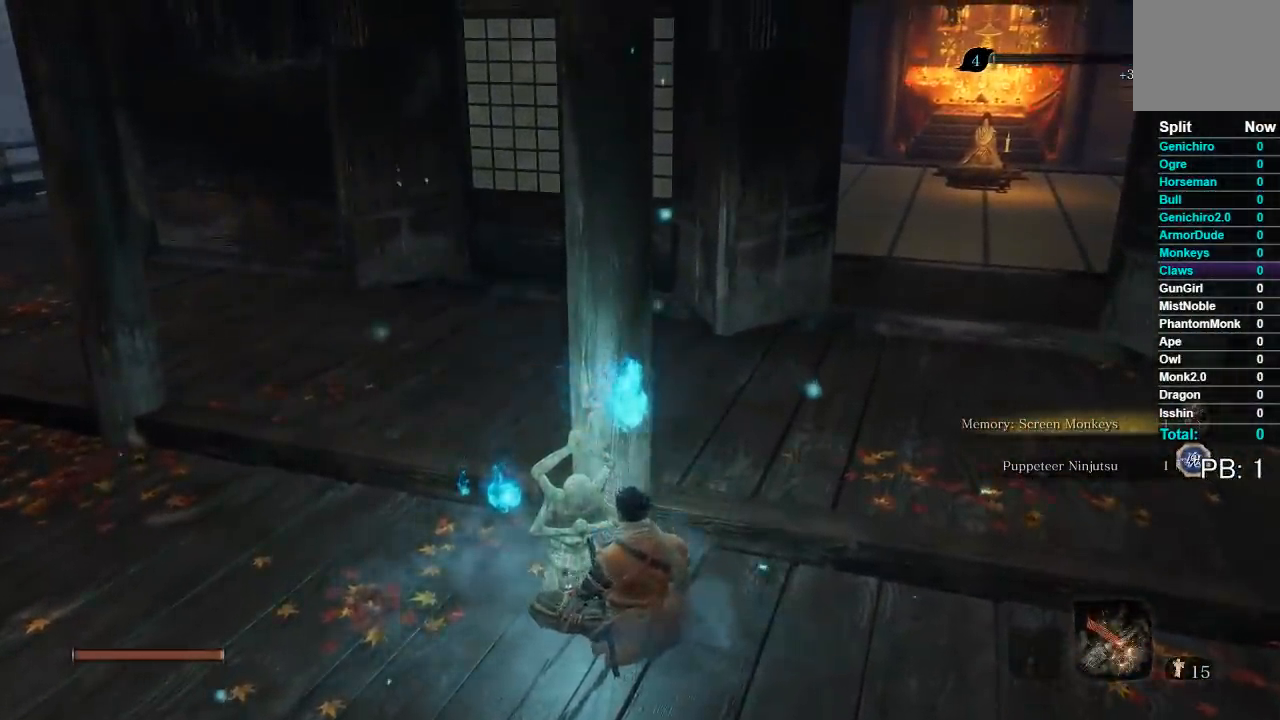
{"buttons": [], "left_stick": "center", "right_stick": "center", "button_events": []}
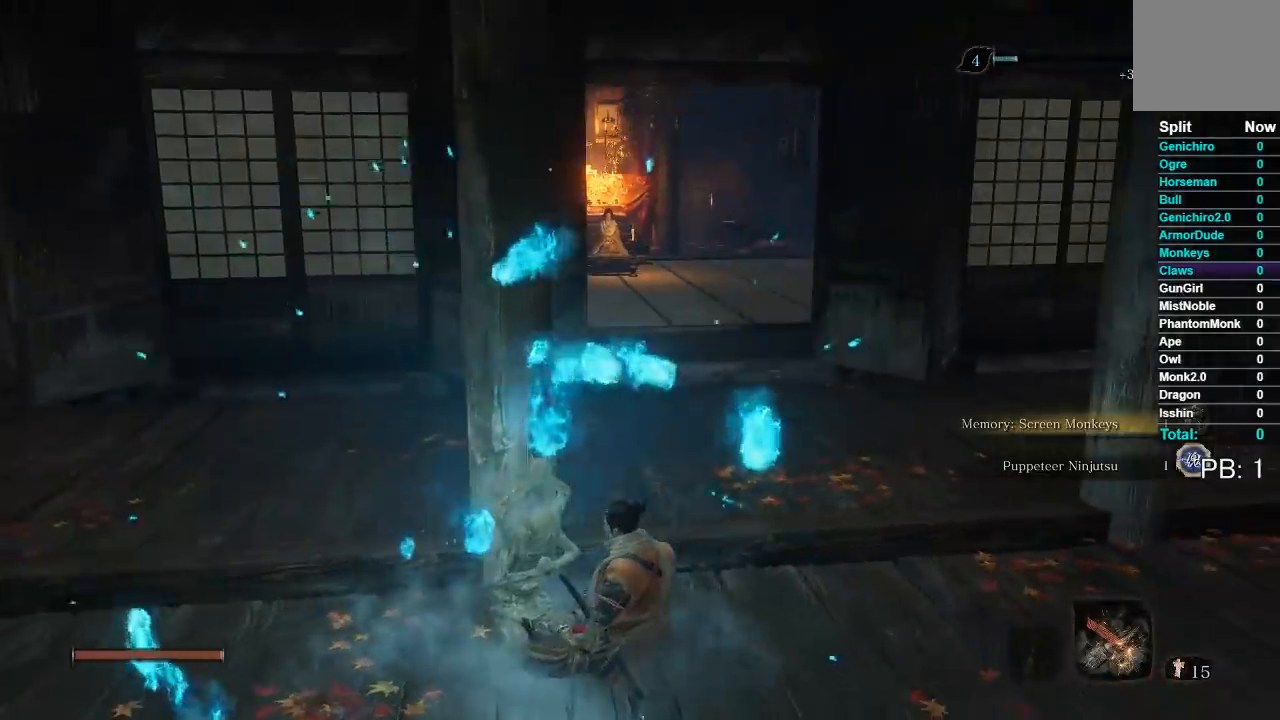
{"buttons": [], "left_stick": "center", "right_stick": "center", "button_events": []}
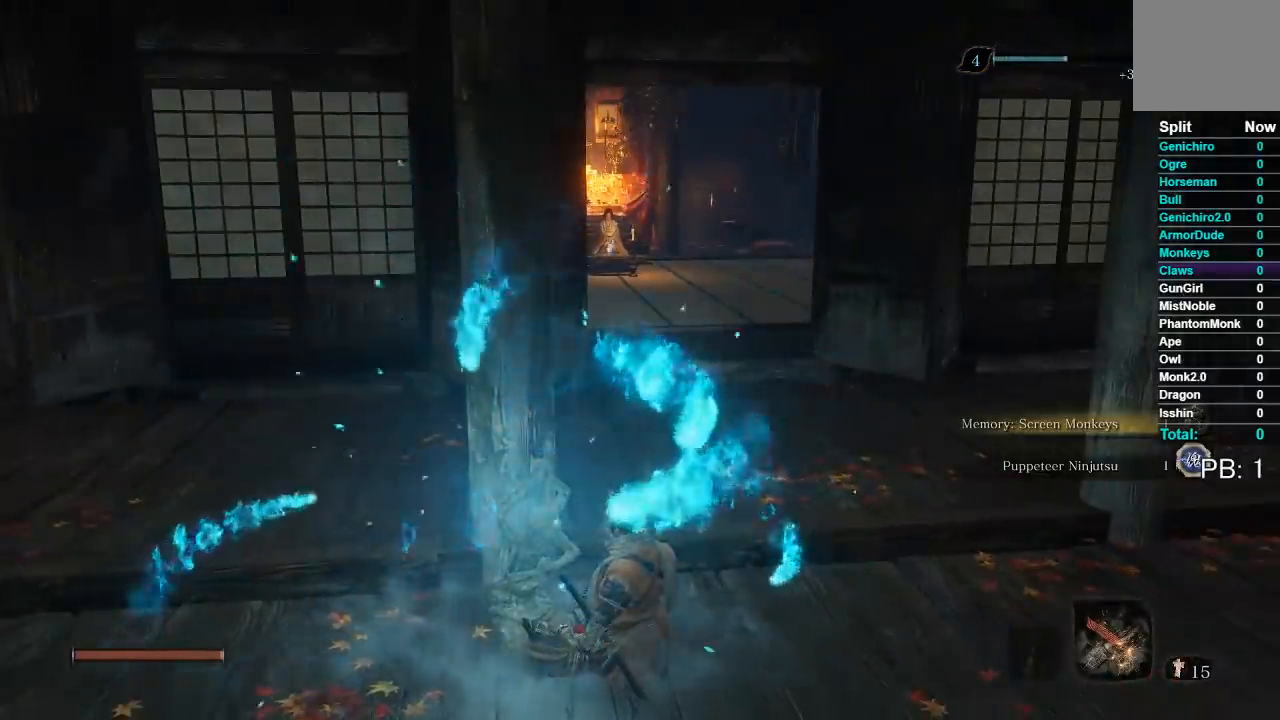
{"buttons": [], "left_stick": "center", "right_stick": "center", "button_events": []}
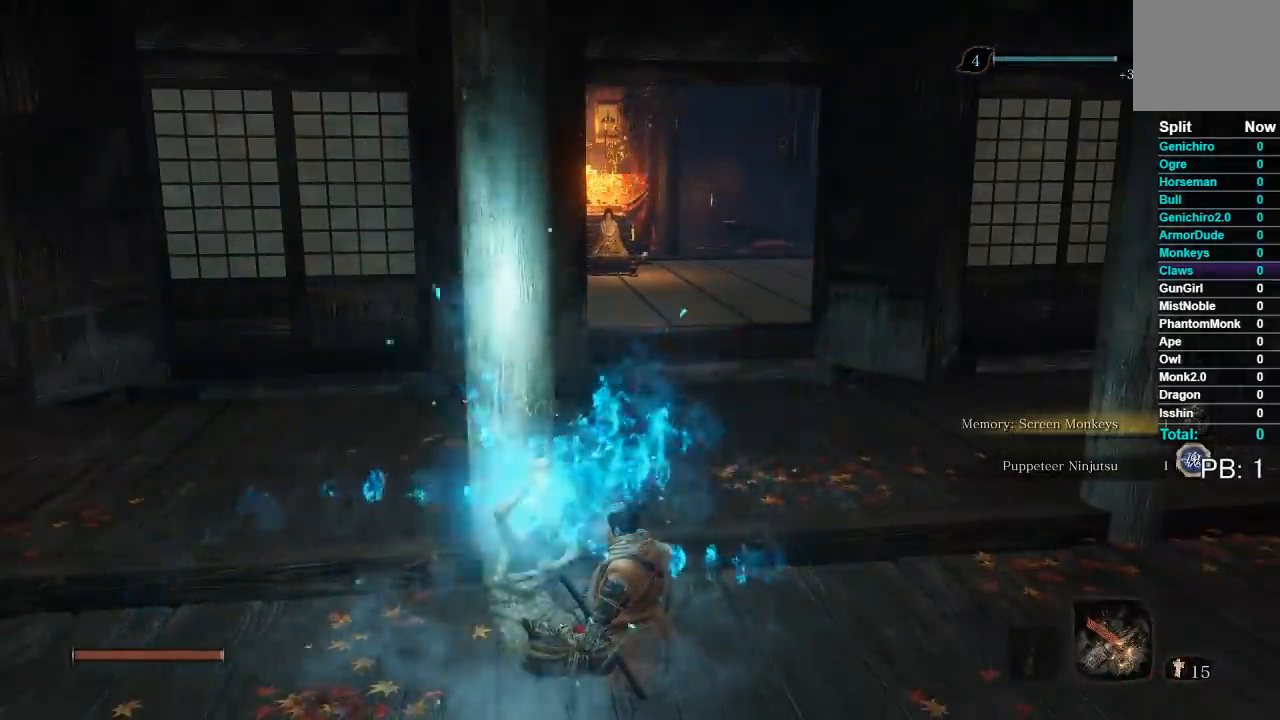
{"buttons": [], "left_stick": "center", "right_stick": "center", "button_events": []}
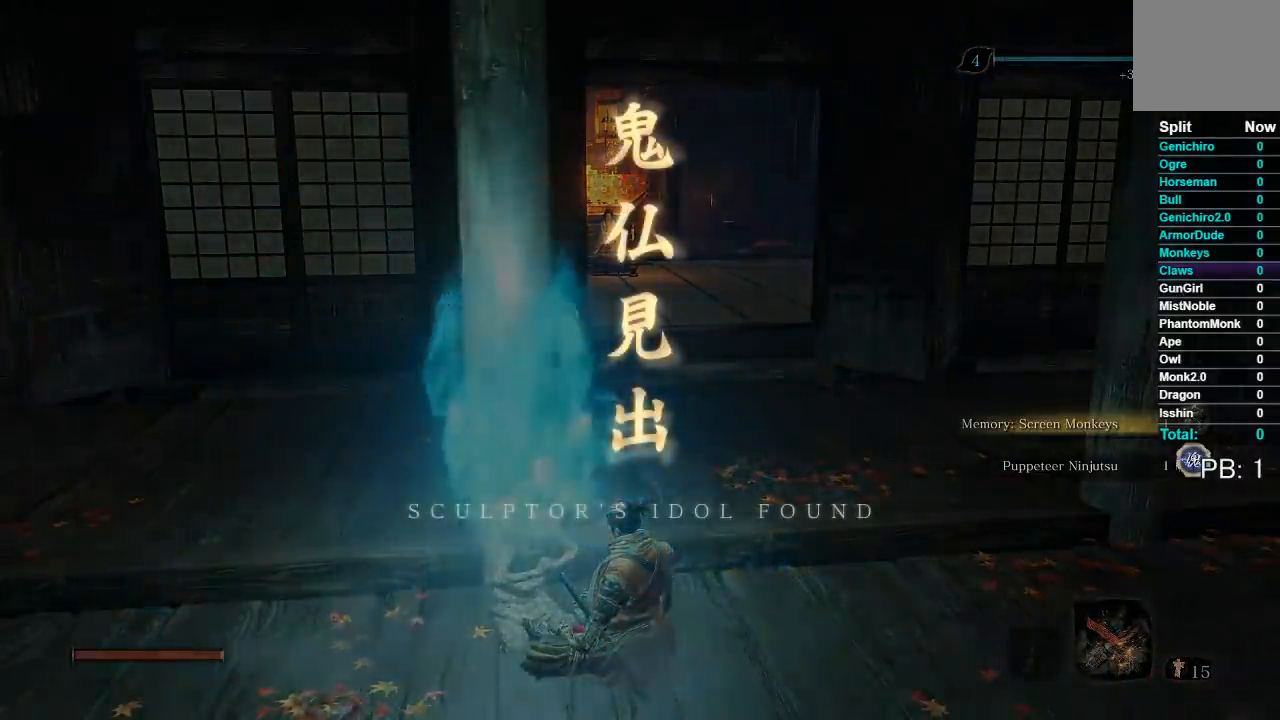
{"buttons": [], "left_stick": "center", "right_stick": "center", "button_events": []}
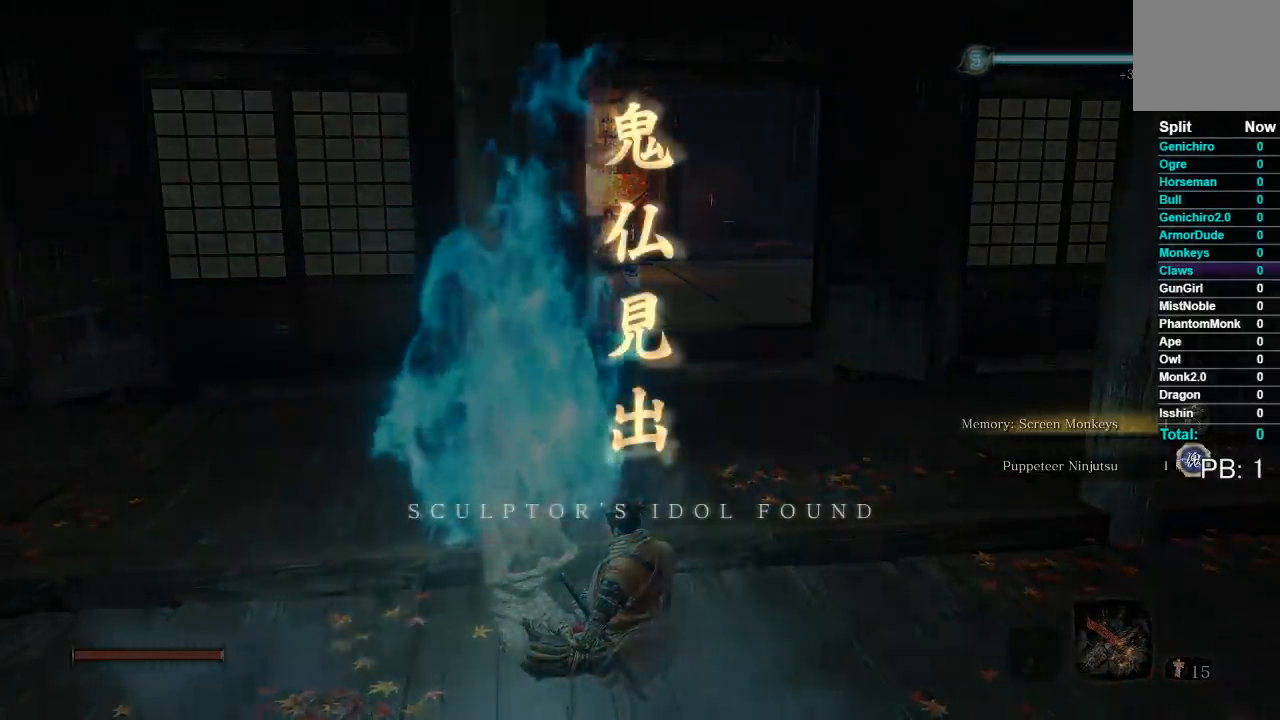
{"buttons": [], "left_stick": "center", "right_stick": "center", "button_events": []}
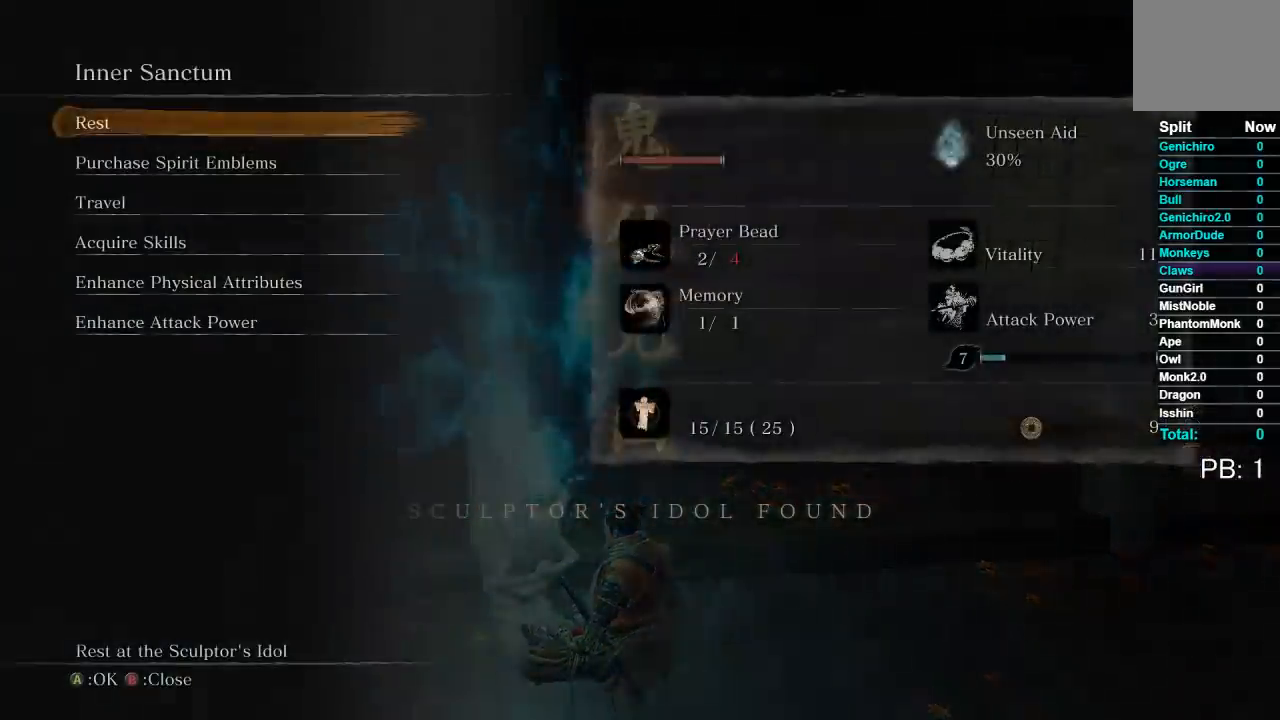
{"buttons": ["DPAD_UP"], "left_stick": "center", "right_stick": "center", "button_events": [[450, "DPAD_UP", "down"]]}